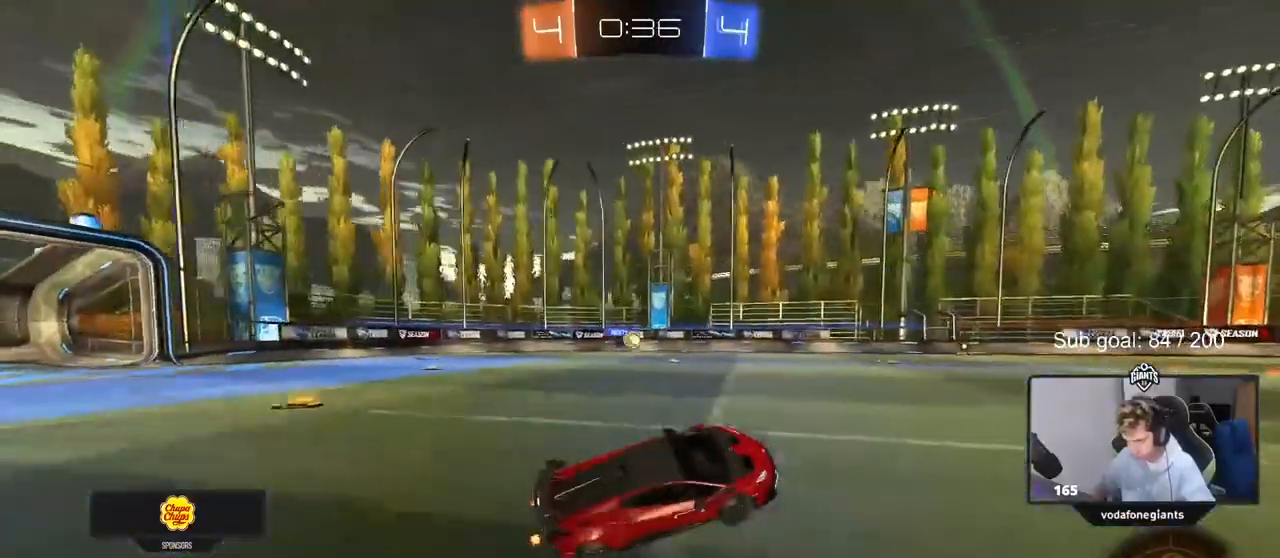
Gameplay with keyboard and mouse; each line is a JSON object with the keys and mouse buttons held at the frame after it. "events" lists presses ("down") and releases ("up") of "1", "2", "3", "4", "5", "a", "alt", "c", "caps_lock", "ctrl", "d", "e", "f", "g", "q", "r", "s", "shift", "space", "t", "tab", "v", "w", "x", "z", "mouse_left", "mouse_wheel" and "mouse_right" between this image and that frame as [ms after this image, input, new state], when the widget could be followed in between. "mouse_left", "mouse_wheel", "mouse_right" = the "left", "wheel", "right" buttons of the "mouse" list. No other keys are recorded. "wheel" means that the mouse wheel is clicked or scrolled. Not read: mouse_move.
{"keys": ["a", "w"], "mouse": [], "events": [[83, "a", "down"], [83, "w", "down"], [217, "a", "up"], [367, "a", "down"]]}
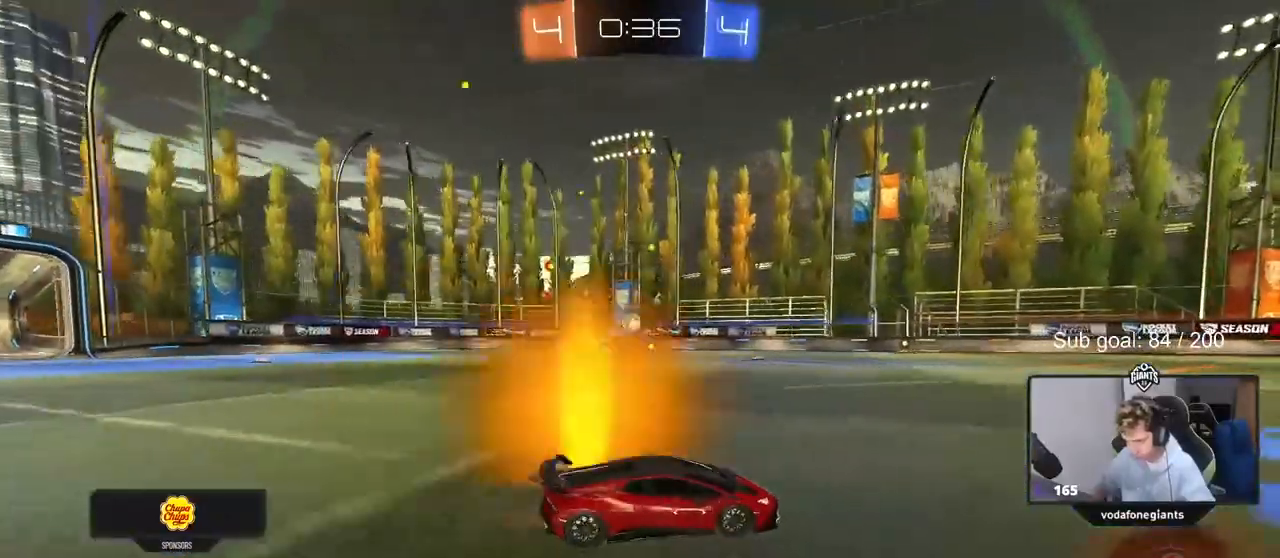
{"keys": ["d"], "mouse": [], "events": [[50, "a", "up"], [183, "a", "down"], [367, "a", "up"], [467, "d", "down"], [467, "w", "up"]]}
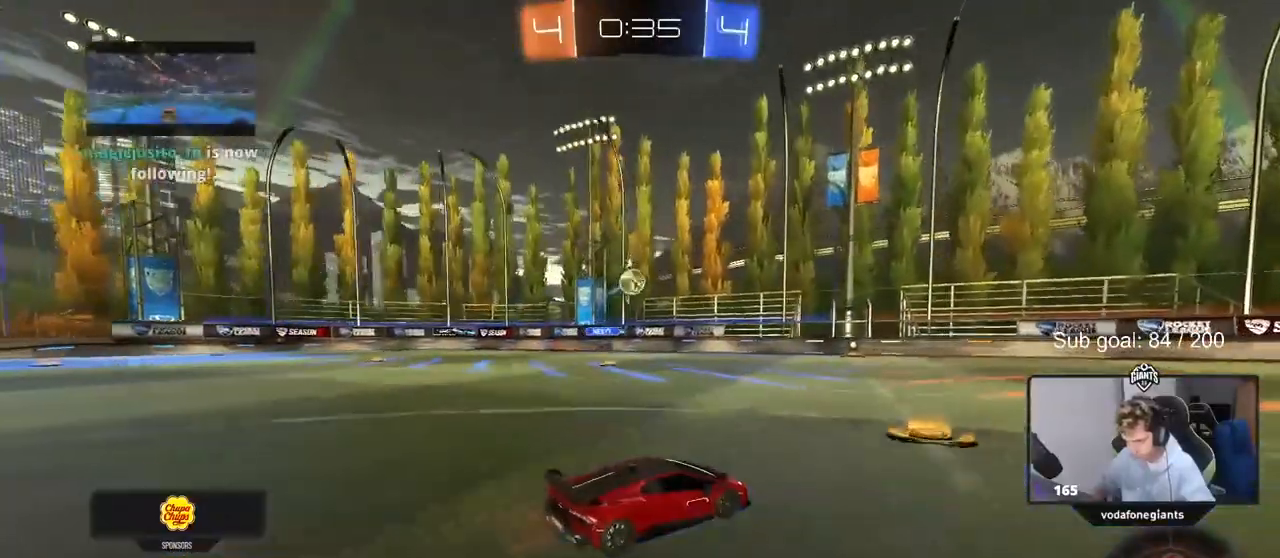
{"keys": [], "mouse": [], "events": [[67, "s", "down"], [117, "a", "down"], [167, "a", "up"], [217, "d", "up"], [250, "d", "down"], [250, "s", "up"], [483, "d", "up"]]}
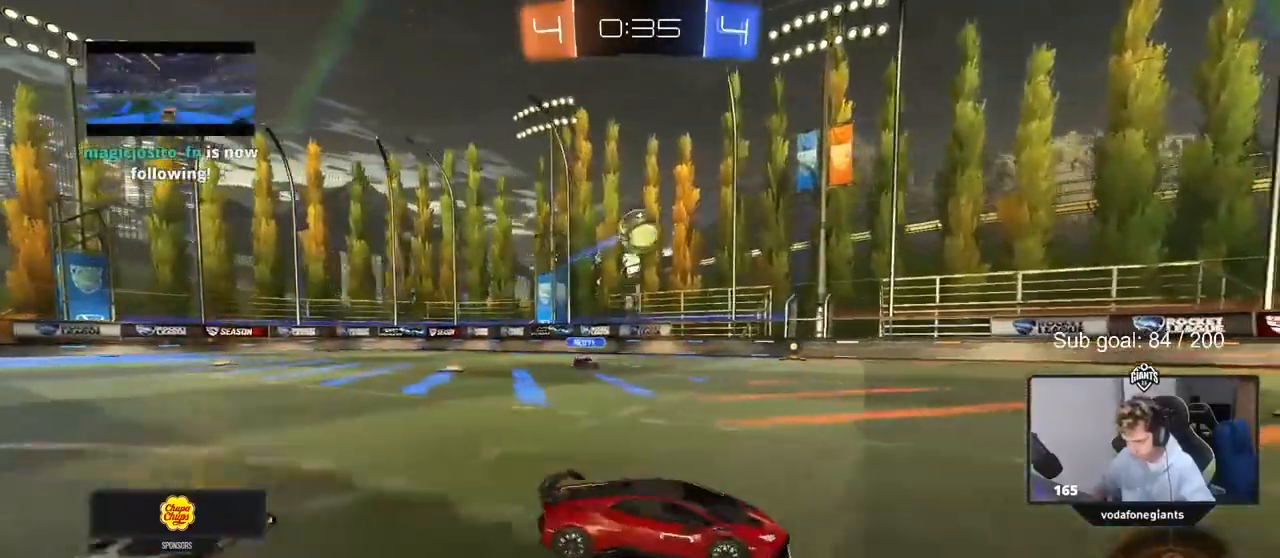
{"keys": ["d"], "mouse": ["left", "right"], "events": [[33, "w", "down"], [133, "a", "down"], [217, "w", "up"], [267, "mouse_right", "down"], [317, "a", "up"], [367, "d", "down"], [367, "s", "down"], [417, "a", "down"], [417, "d", "up"], [500, "a", "up"], [500, "d", "down"], [500, "mouse_left", "down"], [500, "s", "up"]]}
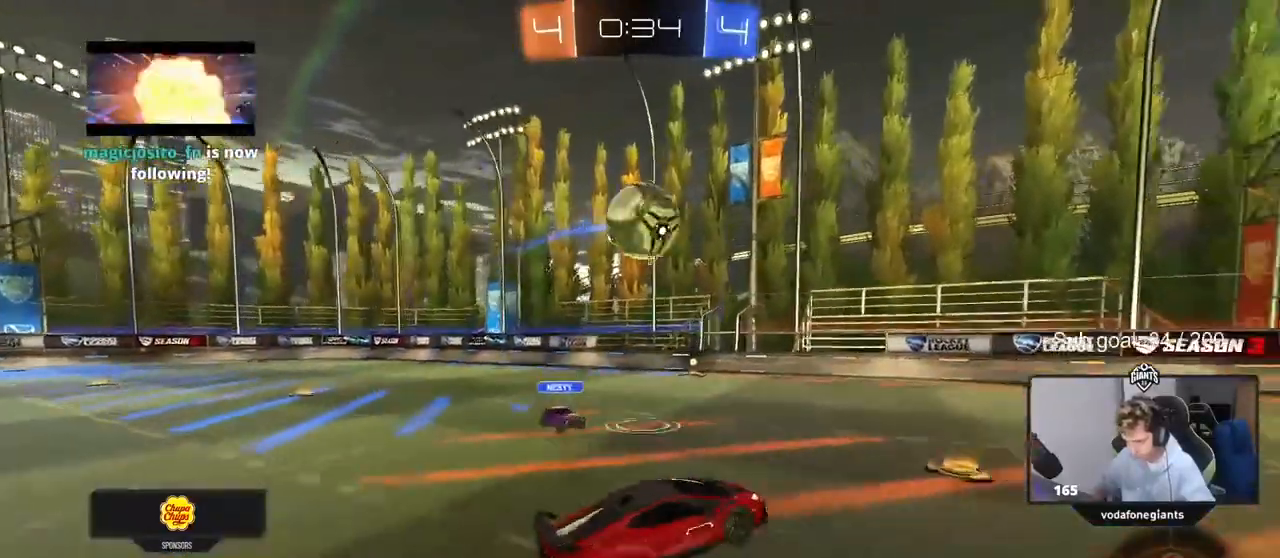
{"keys": ["d"], "mouse": [], "events": [[50, "mouse_right", "up"], [50, "shift", "down"], [133, "d", "up"], [133, "mouse_left", "up"], [183, "shift", "up"], [283, "w", "down"], [333, "a", "down"], [383, "a", "up"], [417, "d", "down"], [467, "w", "up"]]}
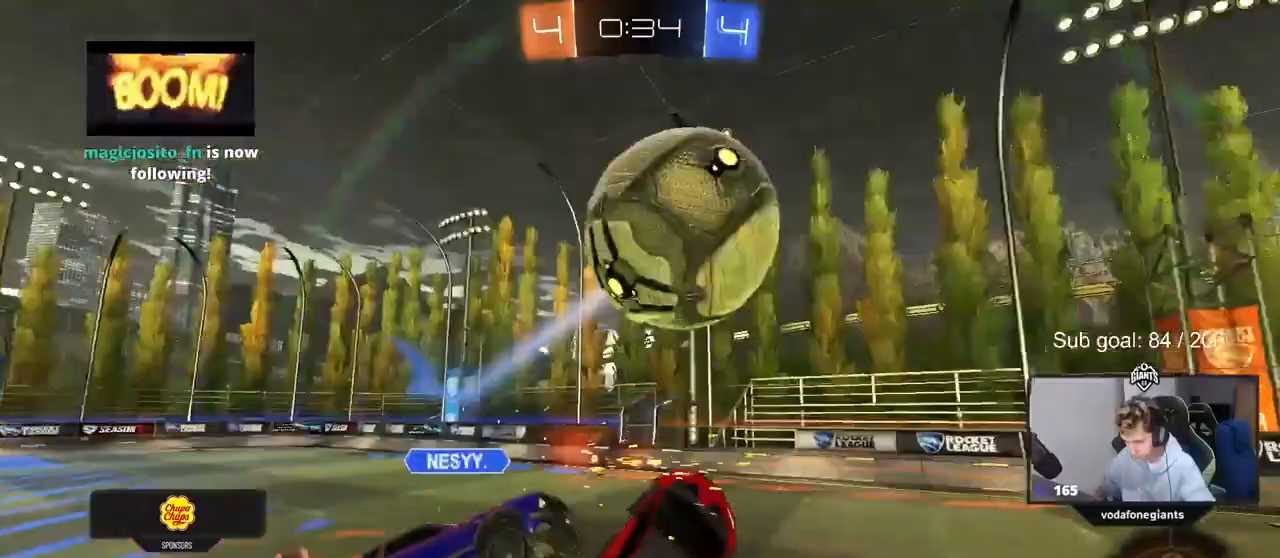
{"keys": ["space"], "mouse": ["left"], "events": [[100, "d", "up"], [167, "a", "down"], [167, "shift", "down"], [167, "w", "down"], [217, "w", "up"], [383, "space", "down"], [433, "mouse_left", "down"], [483, "a", "up"], [483, "shift", "up"]]}
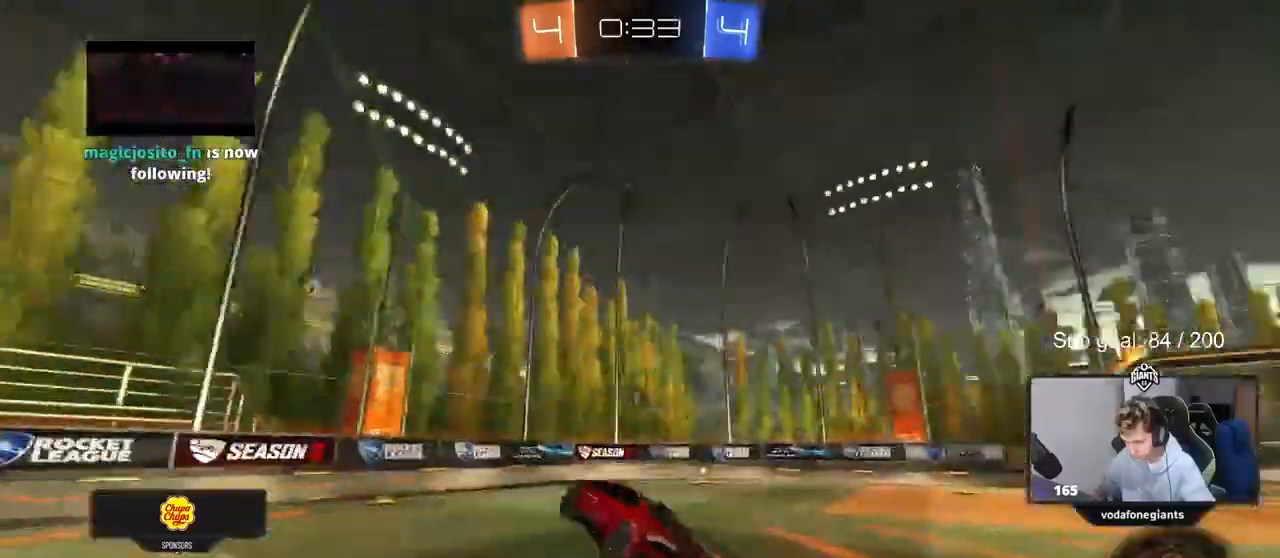
{"keys": ["w"], "mouse": ["left"], "events": [[83, "d", "down"], [83, "s", "down"], [83, "space", "up"], [183, "d", "up"], [183, "s", "up"], [317, "d", "down"], [317, "w", "down"], [367, "d", "up"]]}
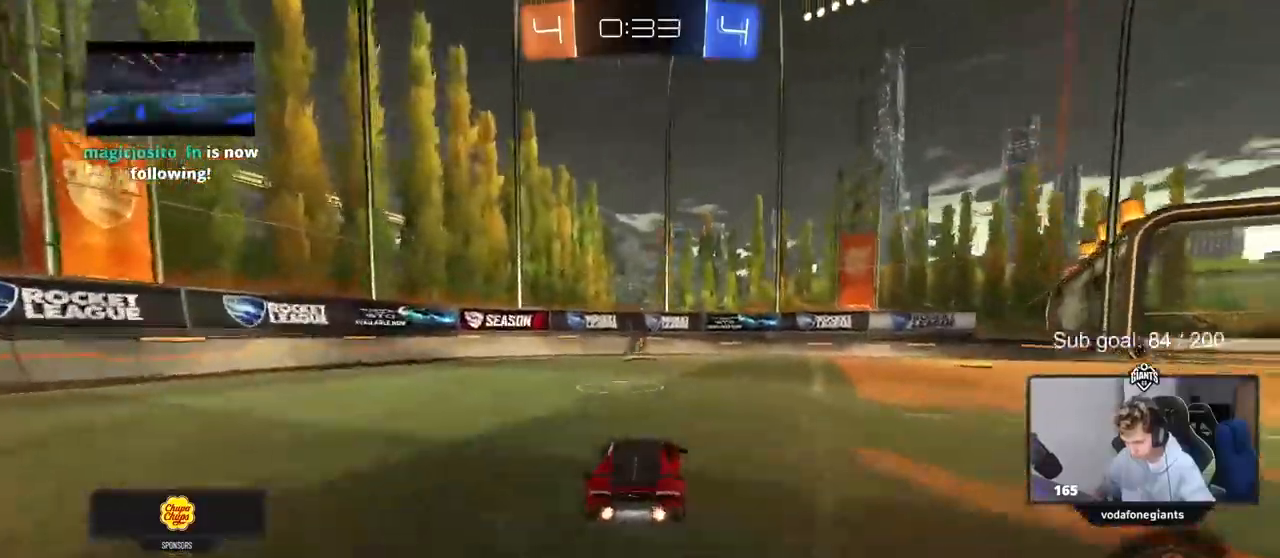
{"keys": ["w"], "mouse": ["left"], "events": [[50, "a", "down"], [100, "space", "down"], [150, "a", "up"], [283, "space", "up"]]}
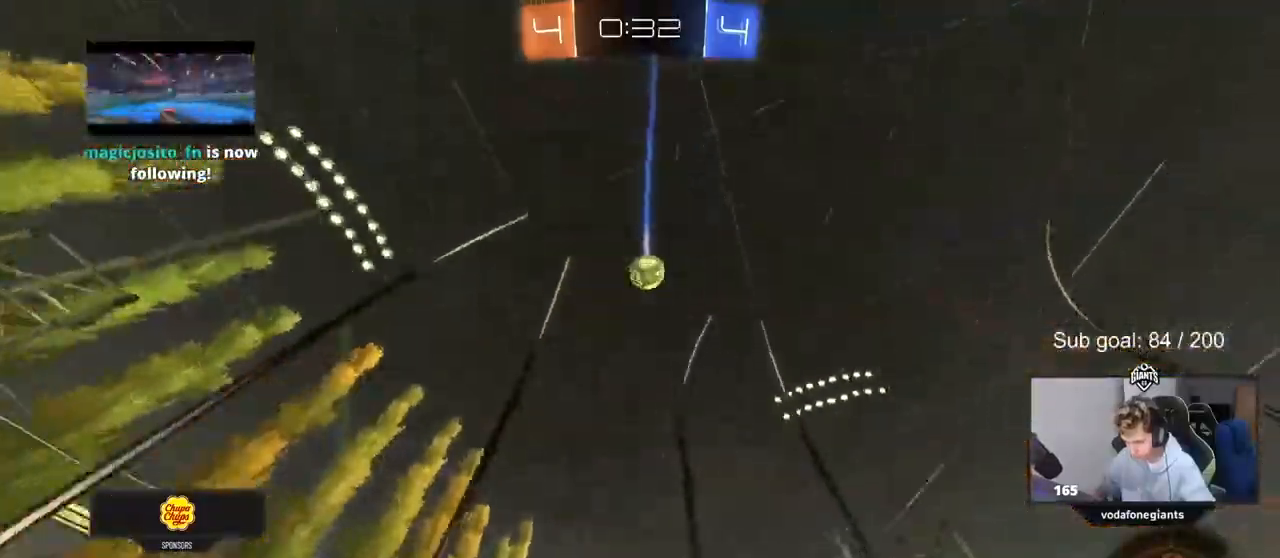
{"keys": ["d", "w"], "mouse": [], "events": [[117, "d", "down"], [150, "d", "up"], [200, "mouse_left", "up"], [483, "d", "down"]]}
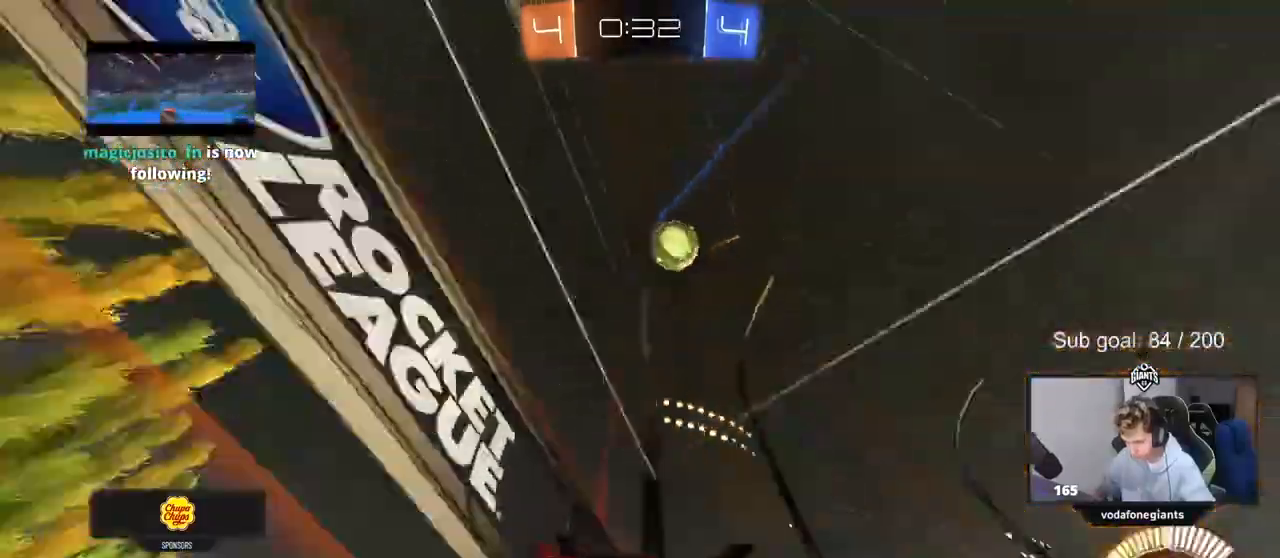
{"keys": ["d", "w"], "mouse": [], "events": [[33, "shift", "down"], [183, "shift", "up"]]}
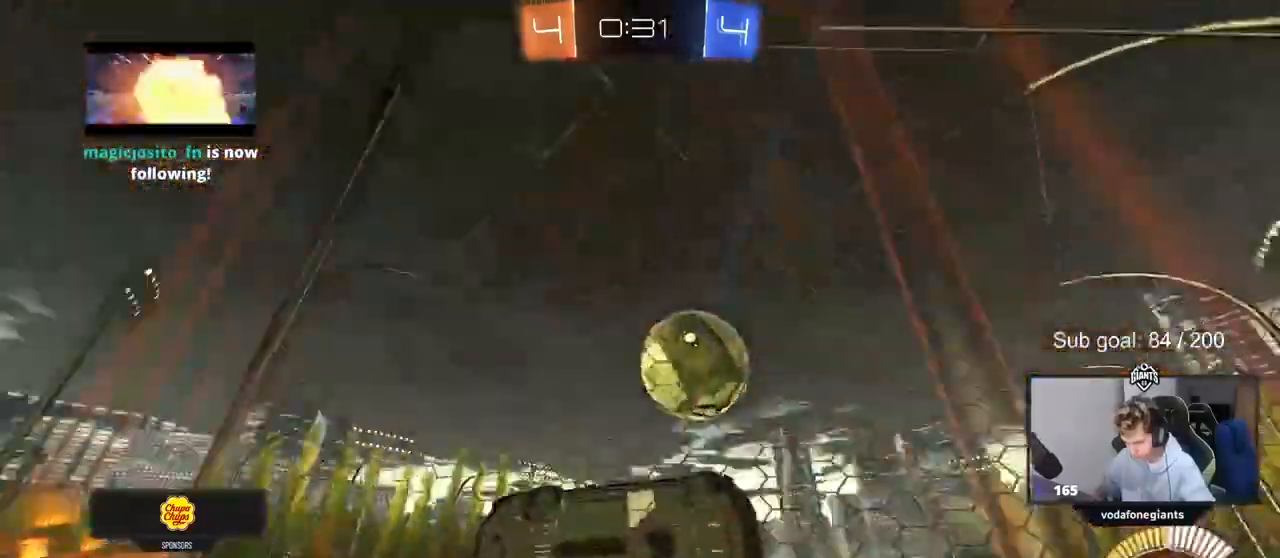
{"keys": ["a"], "mouse": [], "events": [[100, "d", "up"], [100, "w", "up"], [150, "s", "down"], [183, "a", "down"], [367, "s", "up"]]}
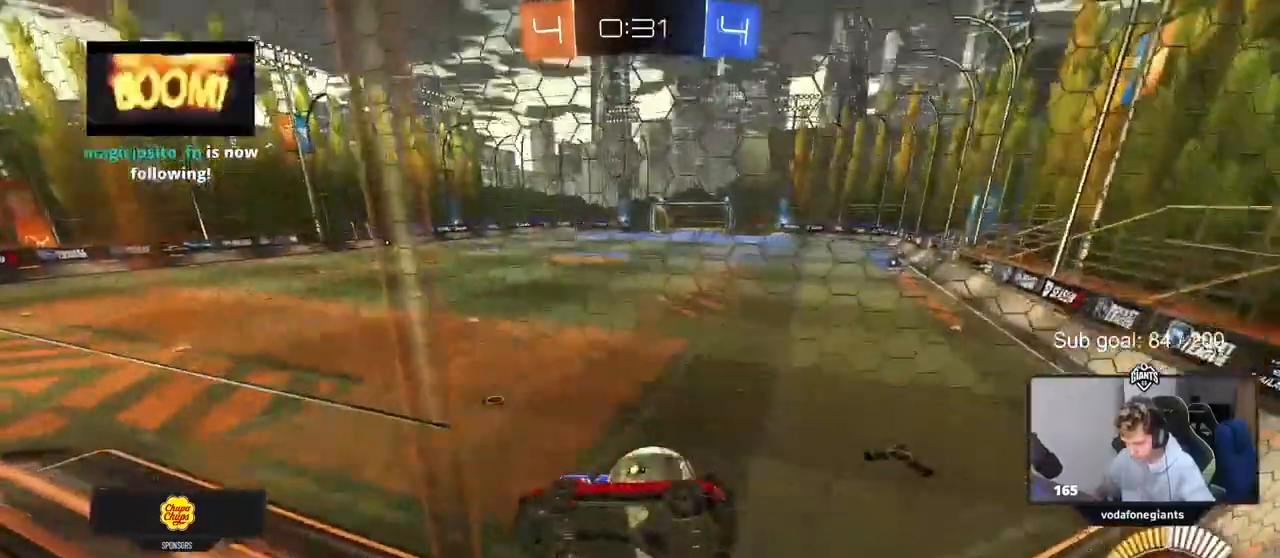
{"keys": ["d", "w"], "mouse": [], "events": [[17, "d", "down"], [17, "w", "down"], [67, "a", "up"], [200, "shift", "down"], [350, "shift", "up"]]}
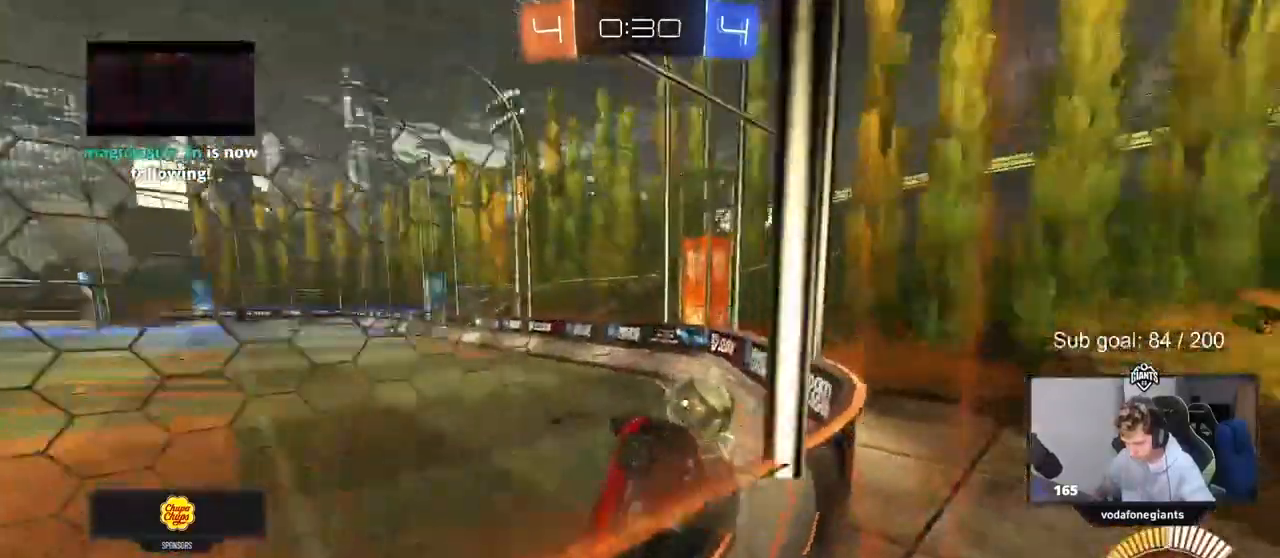
{"keys": ["d", "w"], "mouse": ["left"], "events": [[267, "mouse_left", "down"]]}
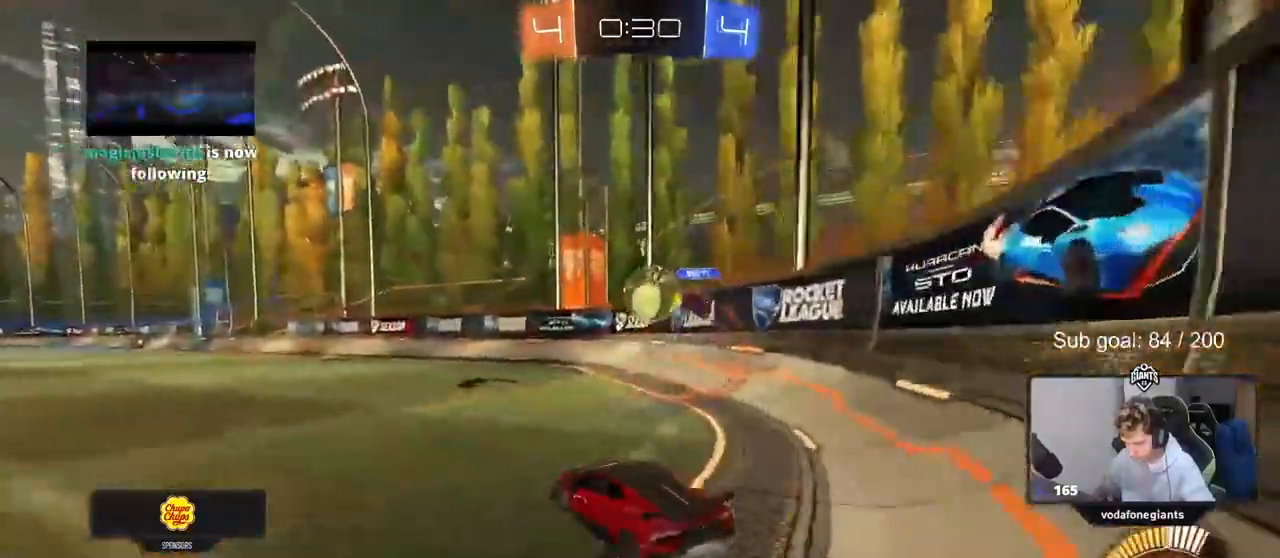
{"keys": ["w"], "mouse": ["left"], "events": [[50, "d", "up"], [100, "a", "down"], [150, "a", "up"]]}
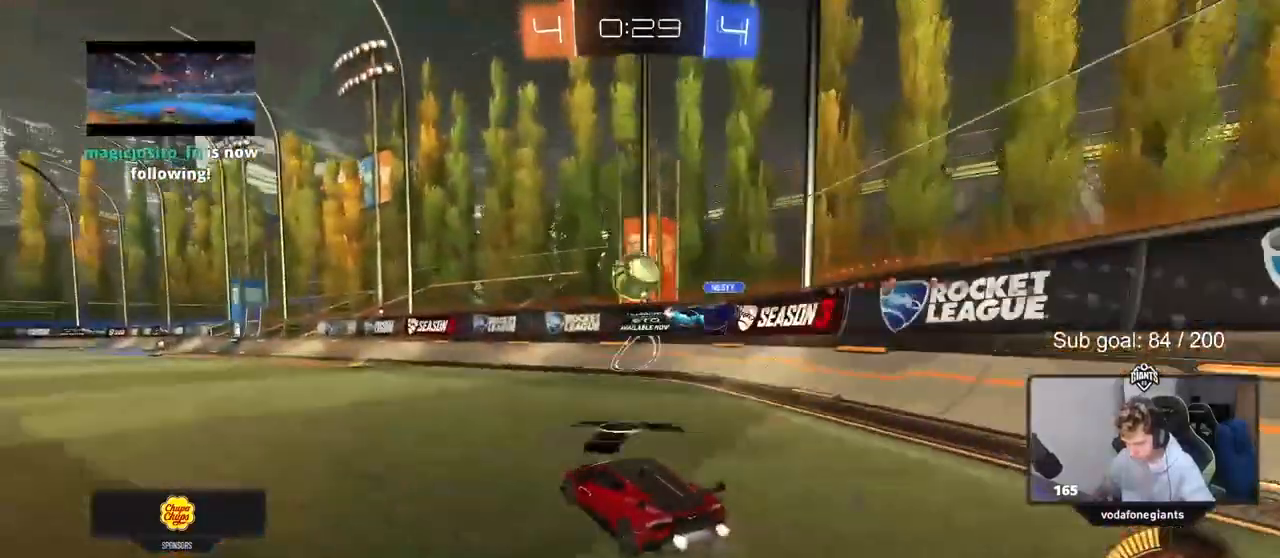
{"keys": ["w"], "mouse": ["left"], "events": [[450, "a", "down"], [483, "a", "up"]]}
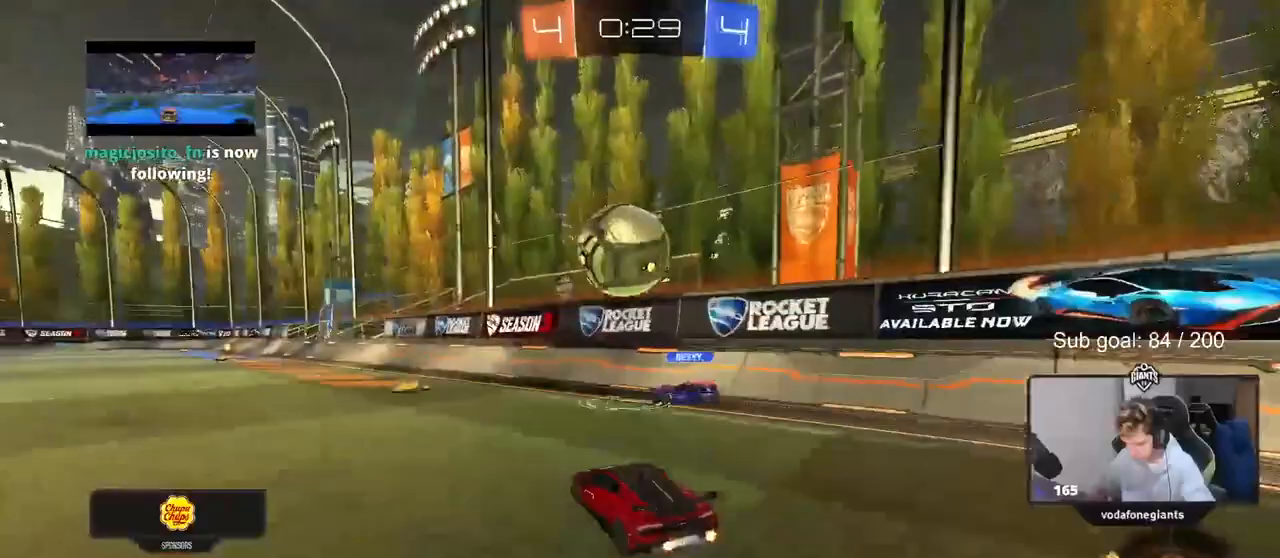
{"keys": ["a"], "mouse": [], "events": [[267, "d", "down"], [367, "a", "down"], [367, "d", "up"], [417, "mouse_left", "up"], [467, "w", "up"]]}
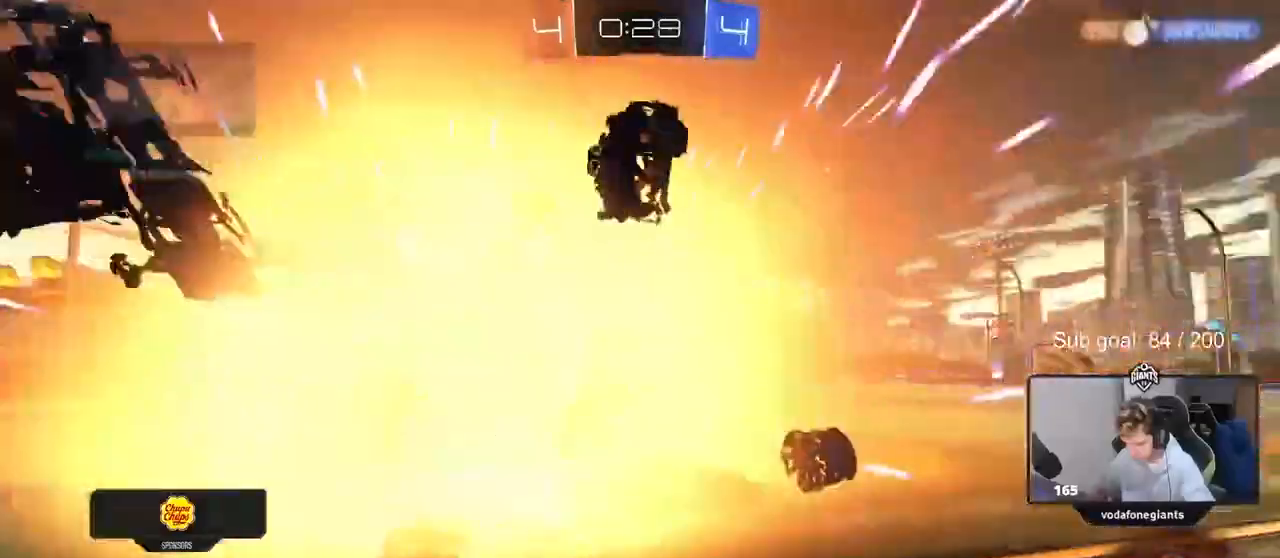
{"keys": ["a"], "mouse": [], "events": [[17, "s", "down"], [383, "s", "up"]]}
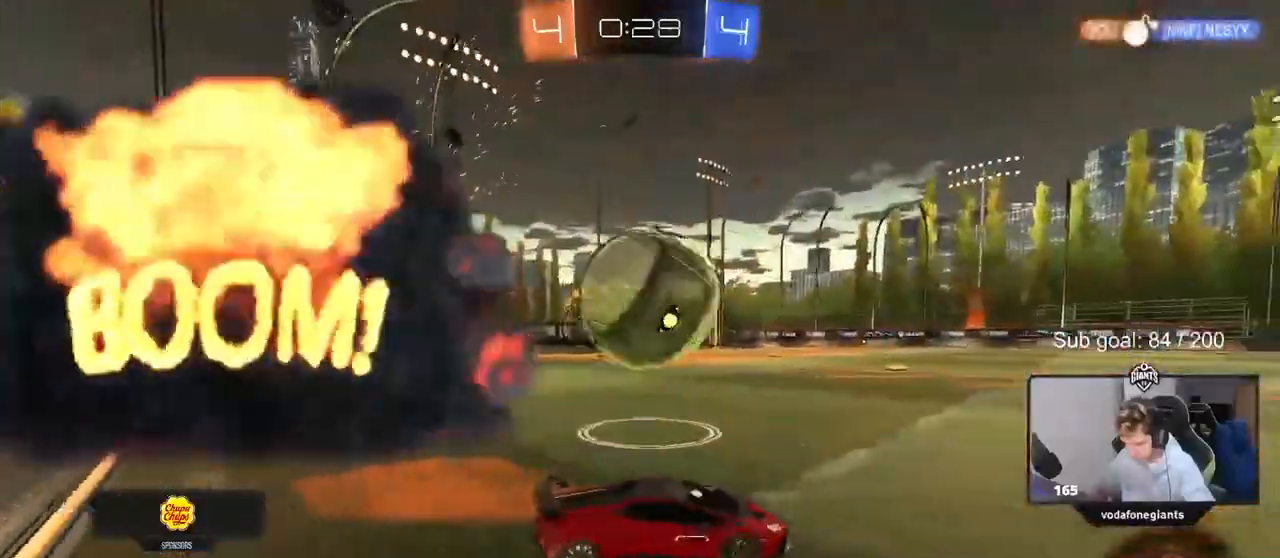
{"keys": ["w"], "mouse": ["left"], "events": [[117, "w", "down"], [217, "a", "up"], [250, "d", "down"], [250, "mouse_left", "down"], [433, "d", "up"]]}
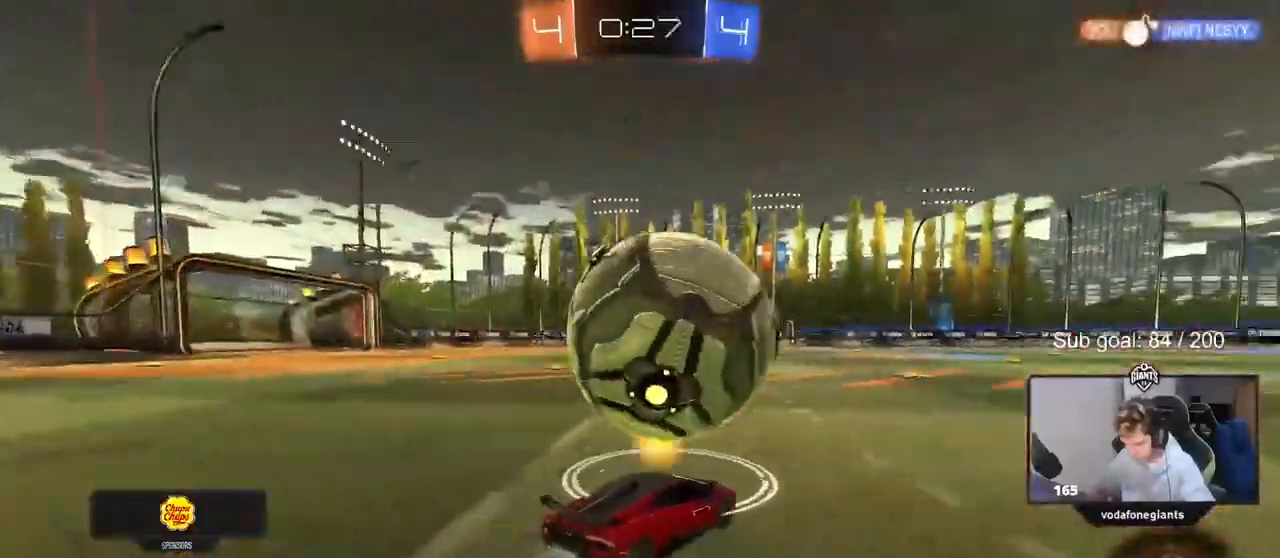
{"keys": ["w"], "mouse": ["left"], "events": [[33, "a", "down"], [183, "a", "up"], [217, "d", "down"], [367, "d", "up"]]}
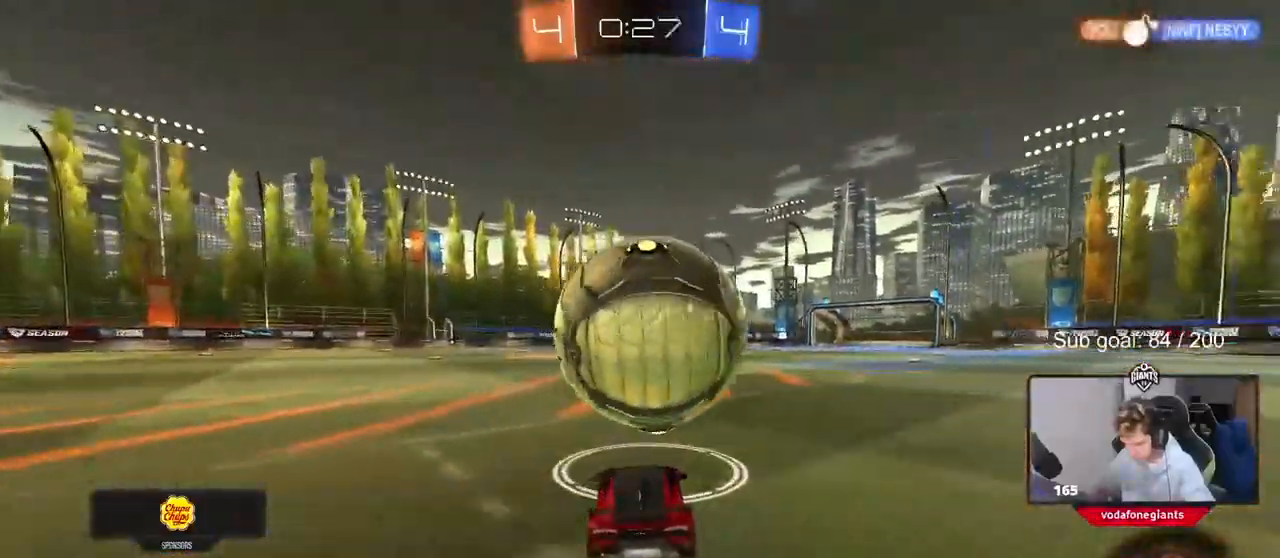
{"keys": ["d", "w"], "mouse": [], "events": [[183, "mouse_left", "up"], [433, "d", "down"]]}
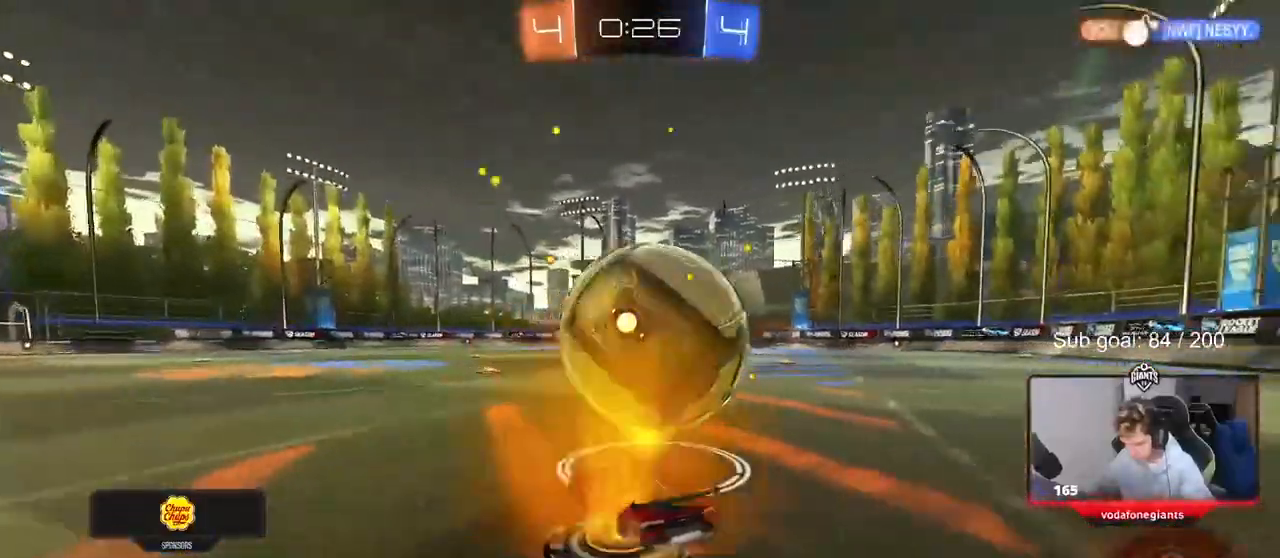
{"keys": ["w"], "mouse": ["left"], "events": [[17, "d", "up"], [67, "mouse_left", "down"], [250, "mouse_left", "up"], [300, "d", "down"], [300, "mouse_left", "down"], [400, "d", "up"]]}
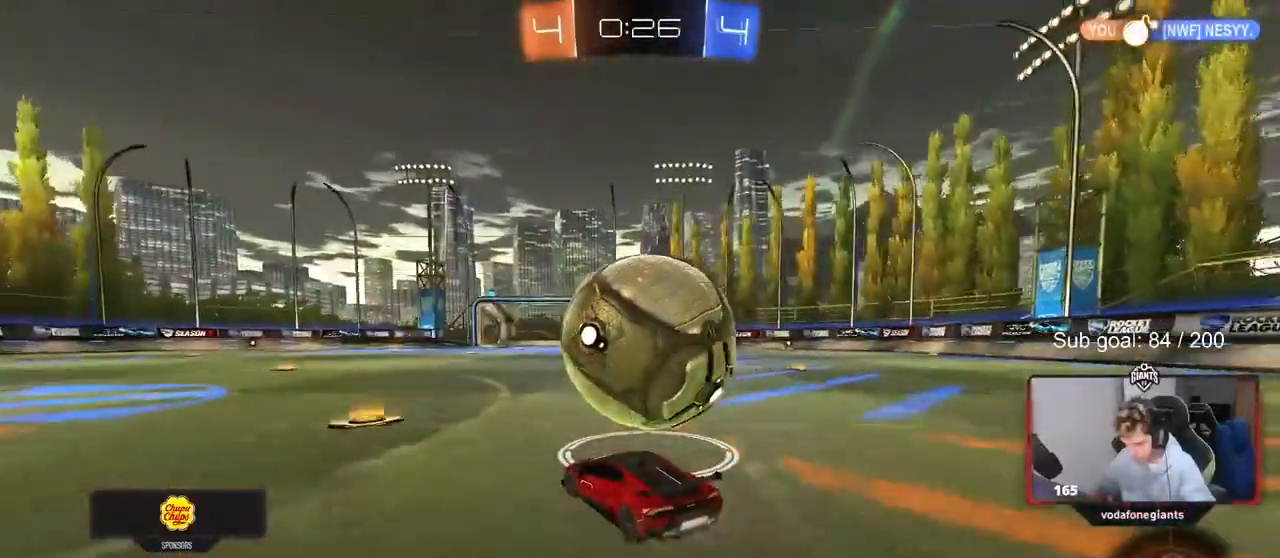
{"keys": ["d", "w"], "mouse": [], "events": [[33, "d", "down"], [83, "d", "up"], [450, "d", "down"], [450, "mouse_left", "up"]]}
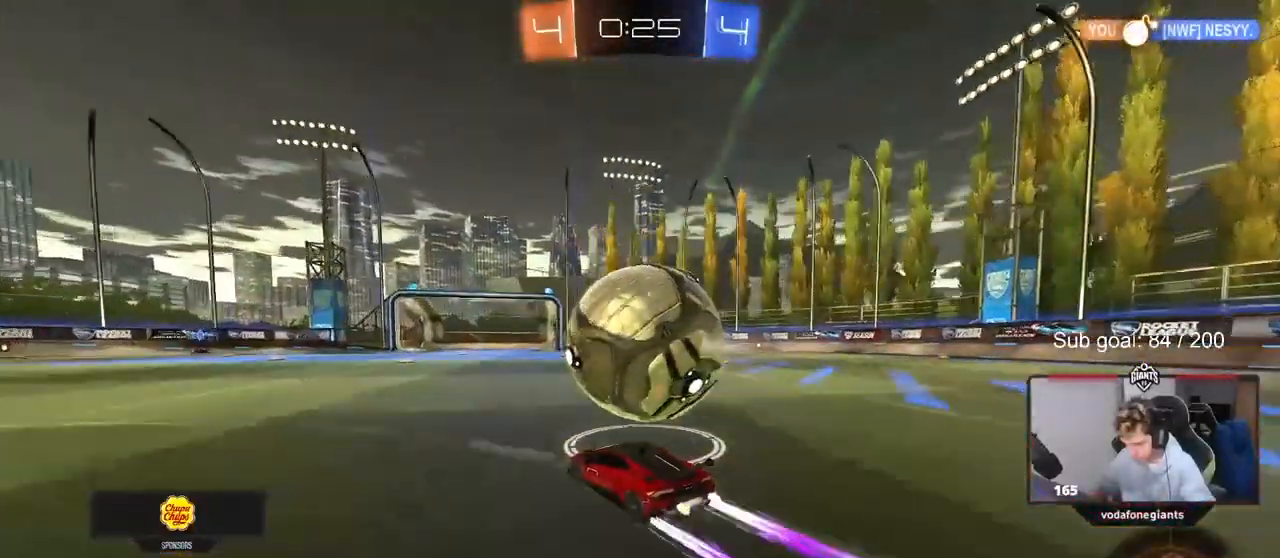
{"keys": ["w"], "mouse": [], "events": [[50, "d", "up"], [200, "a", "down"], [283, "a", "up"]]}
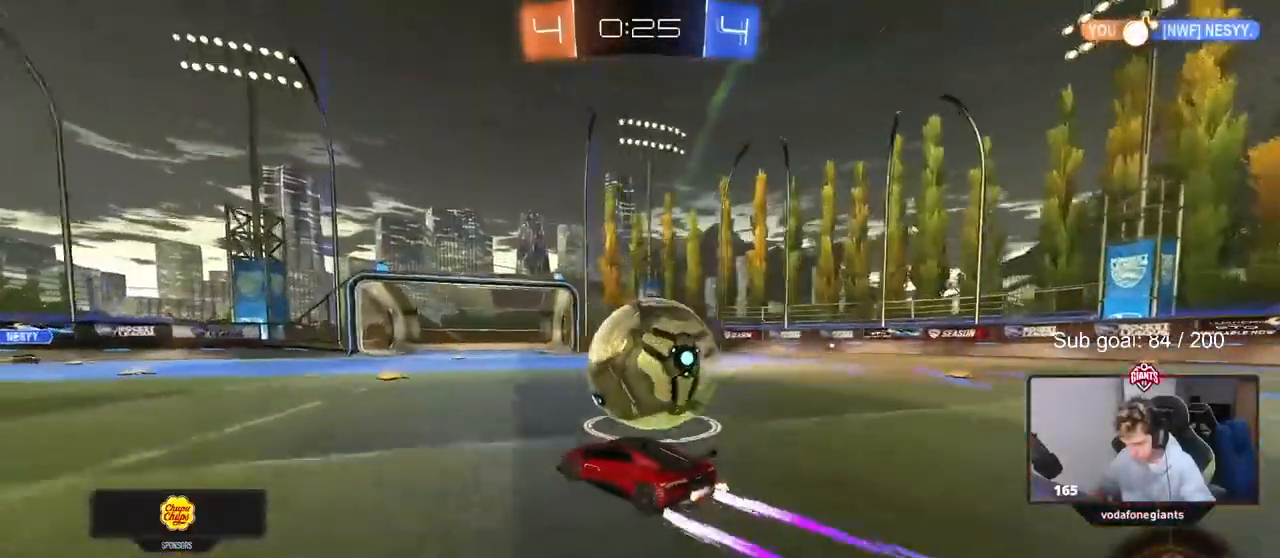
{"keys": ["w"], "mouse": ["left"], "events": [[67, "d", "down"], [117, "mouse_left", "down"], [150, "d", "up"], [383, "d", "down"], [483, "d", "up"]]}
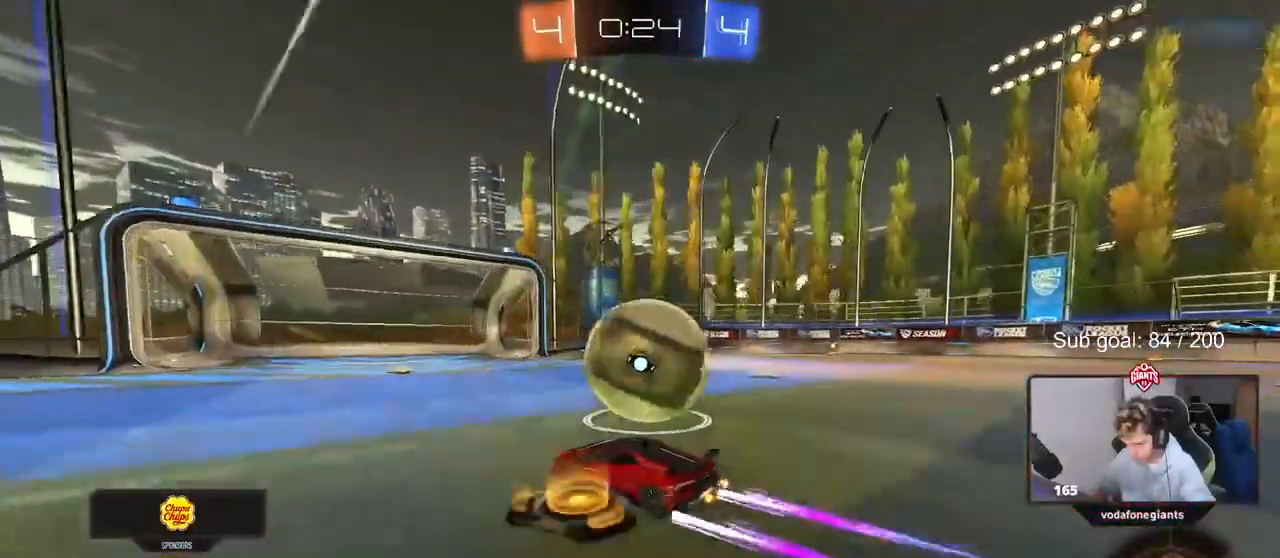
{"keys": ["d", "shift"], "mouse": ["left"], "events": [[83, "mouse_right", "down"], [133, "w", "up"], [167, "d", "down"], [167, "mouse_right", "up"], [167, "shift", "down"], [217, "mouse_right", "down"], [450, "mouse_right", "up"]]}
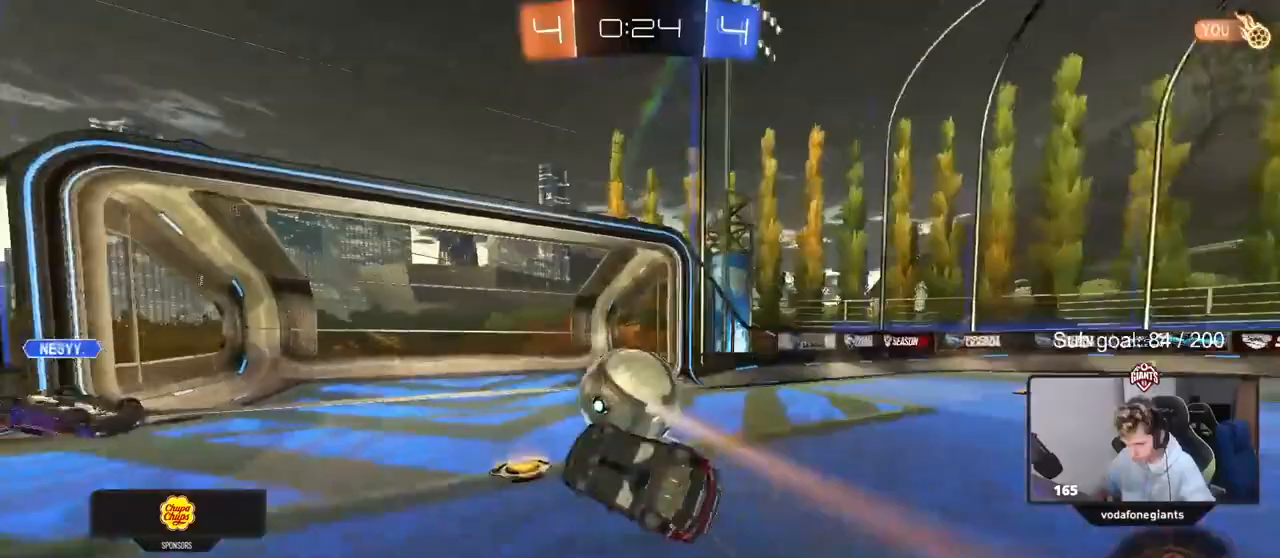
{"keys": ["d"], "mouse": []}
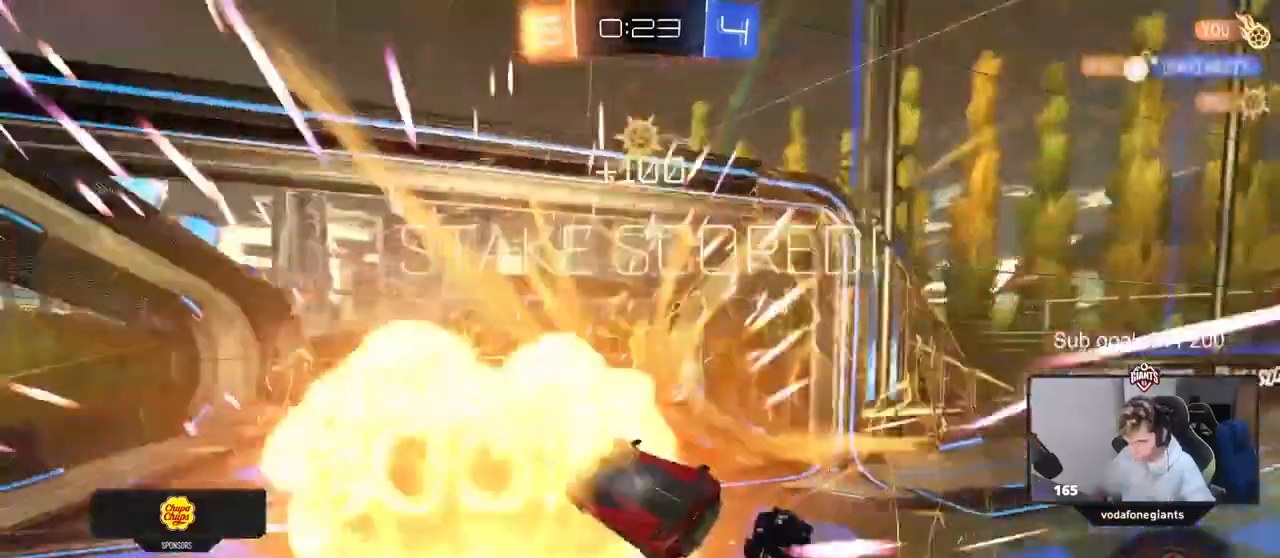
{"keys": ["a", "s"], "mouse": [], "events": [[150, "d", "up"], [450, "s", "down"], [483, "a", "down"]]}